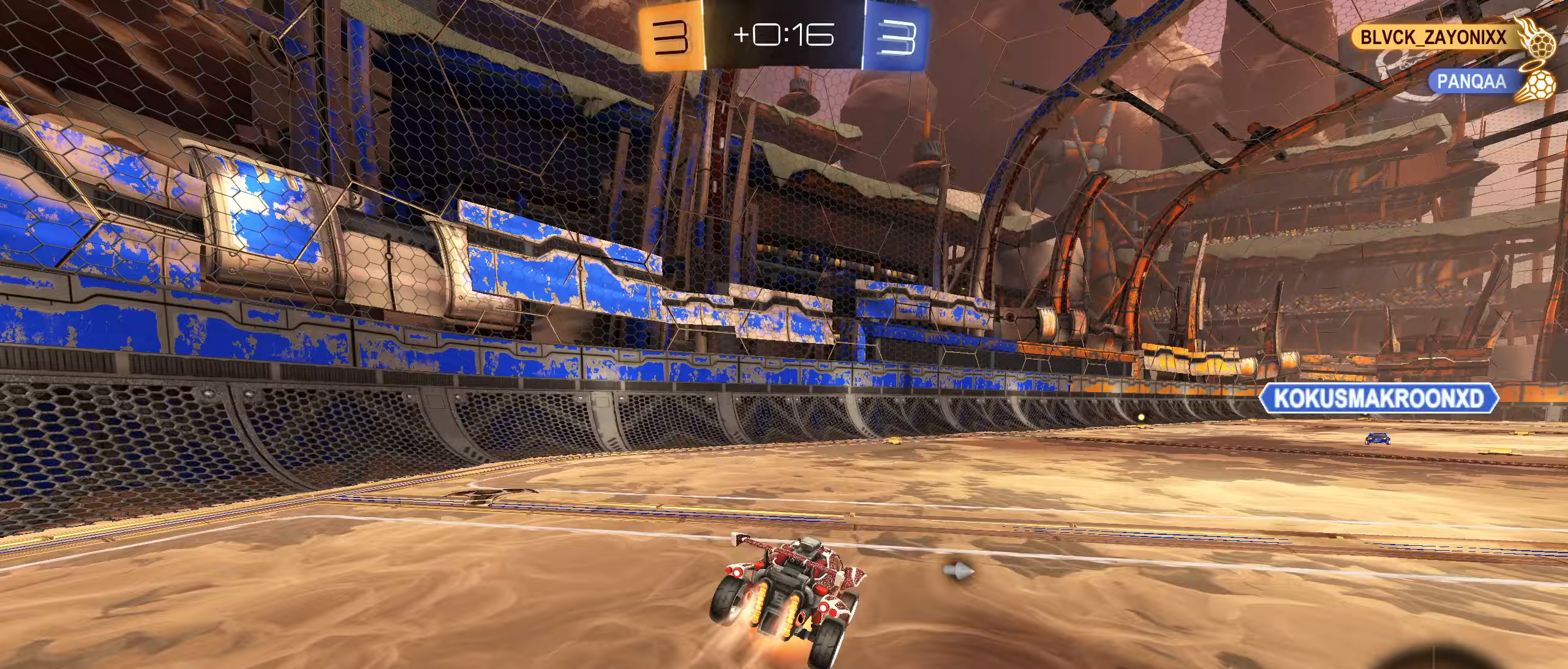
Gameplay with a controller (PlayStation layout); each line is a JSON object with the inputs held at the frame after it (dt_ms = milliseconds from this image to that frame). "events" lists button and stick changes between this image and that frame as [ms after this image, input, new state], when the widget could be followed in between.
{"dt_ms": 433, "buttons": ["CIRCLE", "R1"], "left_stick": "down-right", "right_stick": "center", "events": [[83, "left_stick", "down-right"], [283, "CROSS", "up"]]}
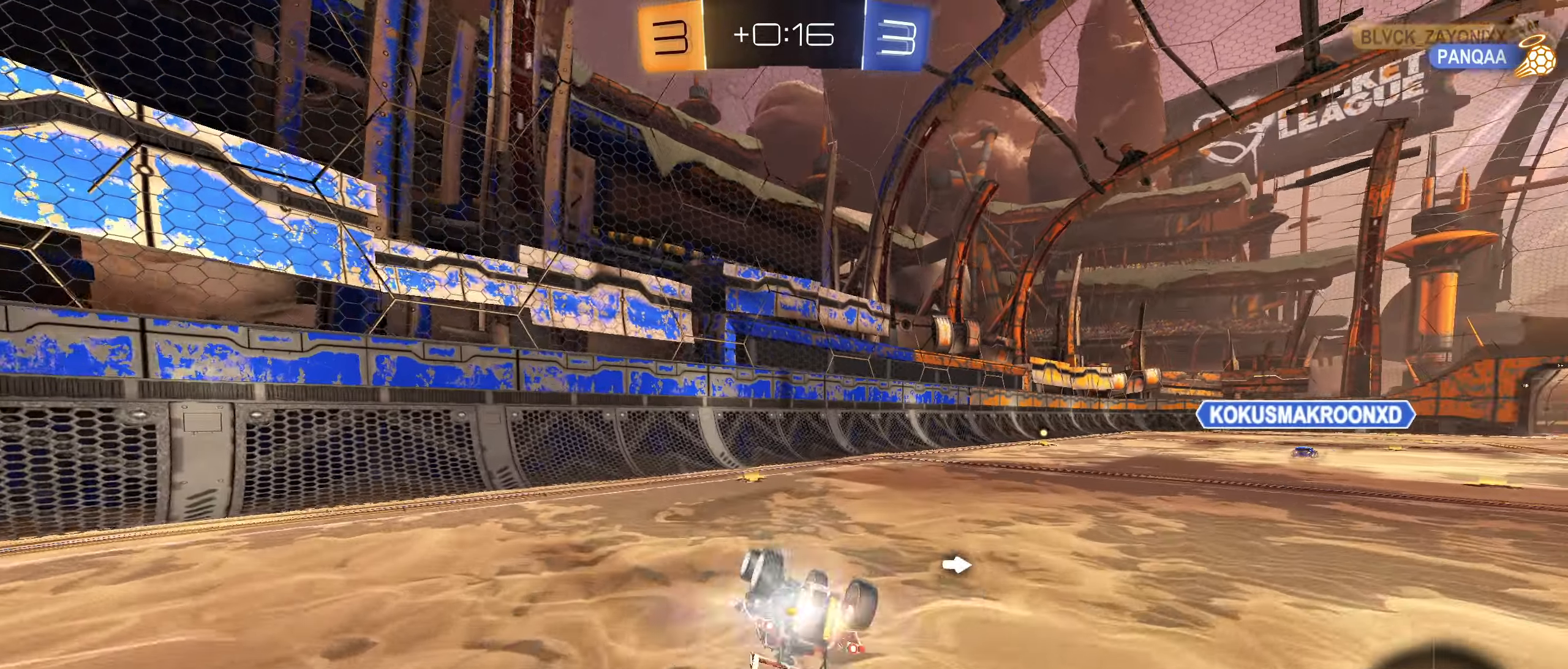
{"dt_ms": 500, "buttons": [], "left_stick": "right", "right_stick": "center", "events": [[317, "R1", "up"], [334, "CIRCLE", "up"], [334, "left_stick", "center"], [484, "left_stick", "right"]]}
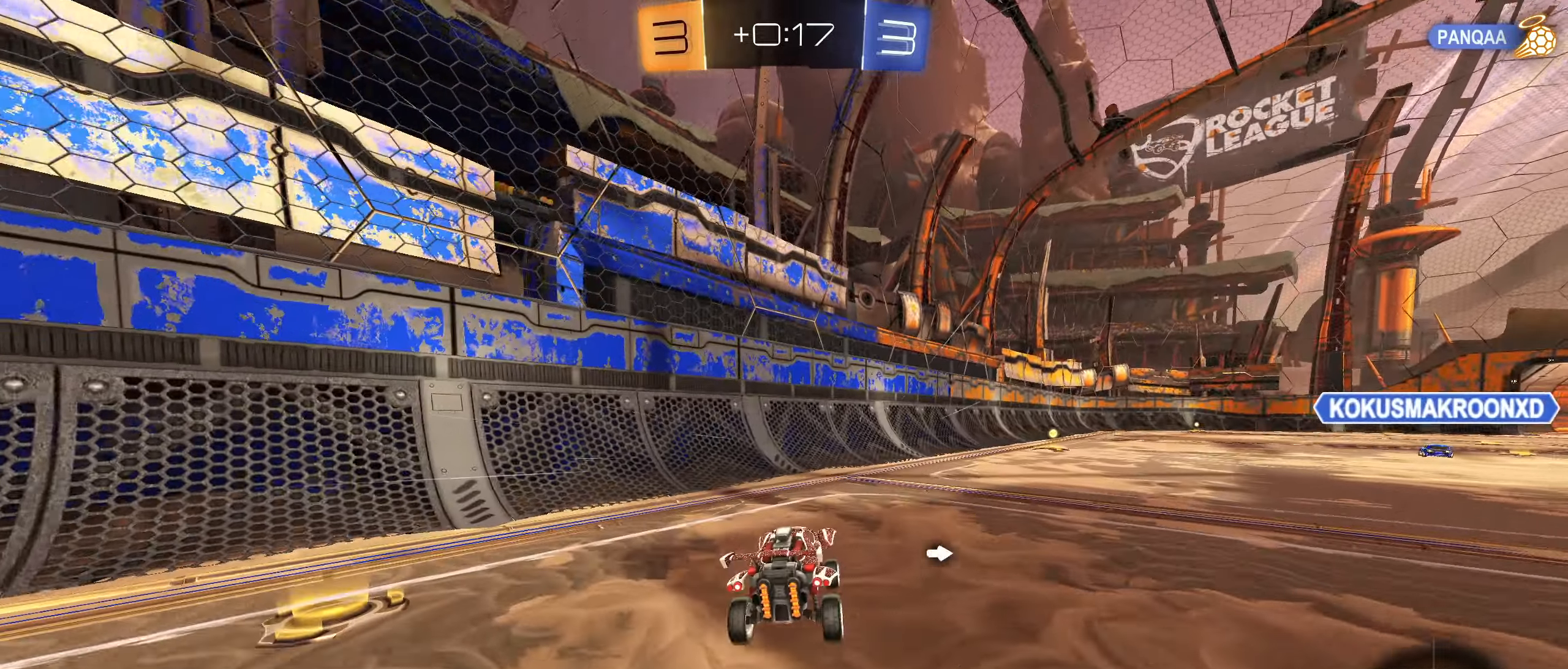
{"dt_ms": 500, "buttons": ["TRIANGLE", "R2"], "left_stick": "center", "right_stick": "center", "events": [[167, "R2", "down"], [200, "left_stick", "center"], [484, "TRIANGLE", "down"]]}
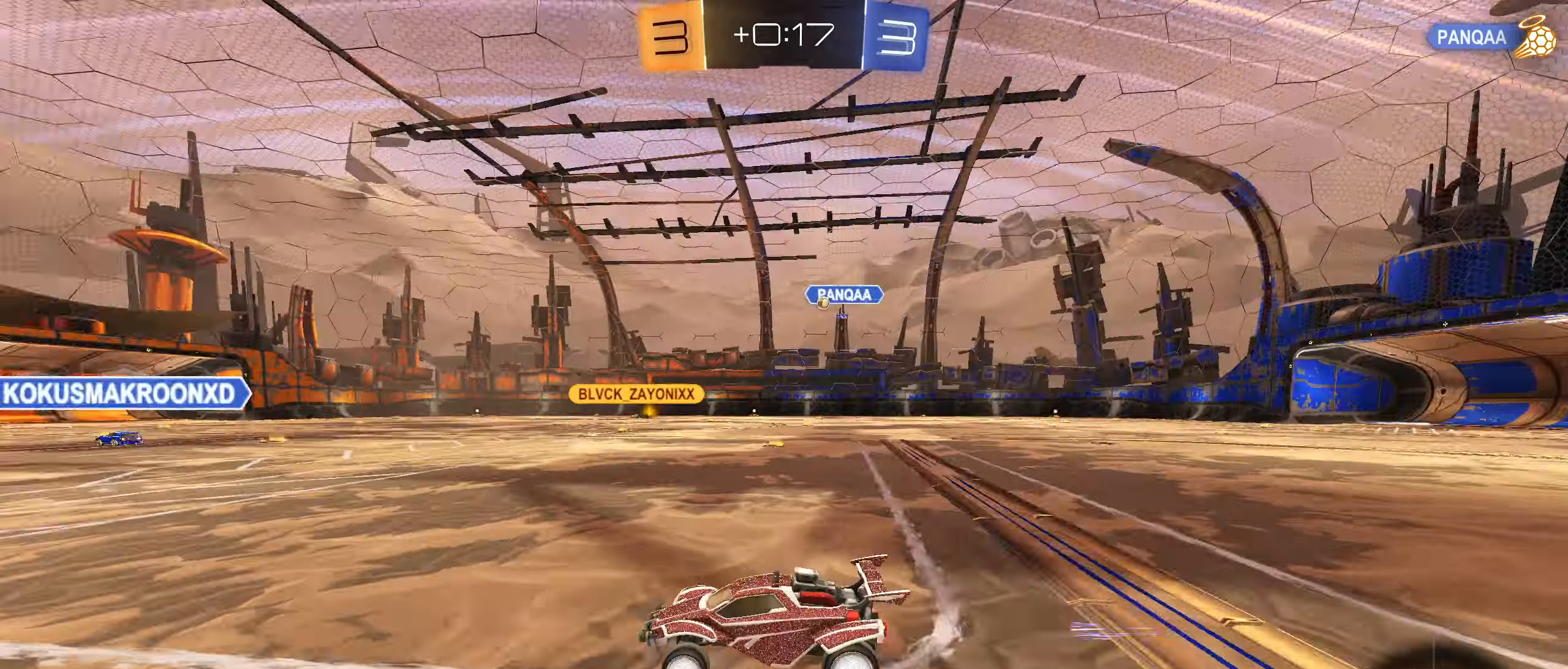
{"dt_ms": 500, "buttons": ["CIRCLE", "R2"], "left_stick": "right", "right_stick": "center", "events": [[50, "TRIANGLE", "up"], [134, "left_stick", "right"], [217, "left_stick", "center"], [400, "CIRCLE", "down"], [434, "left_stick", "right"]]}
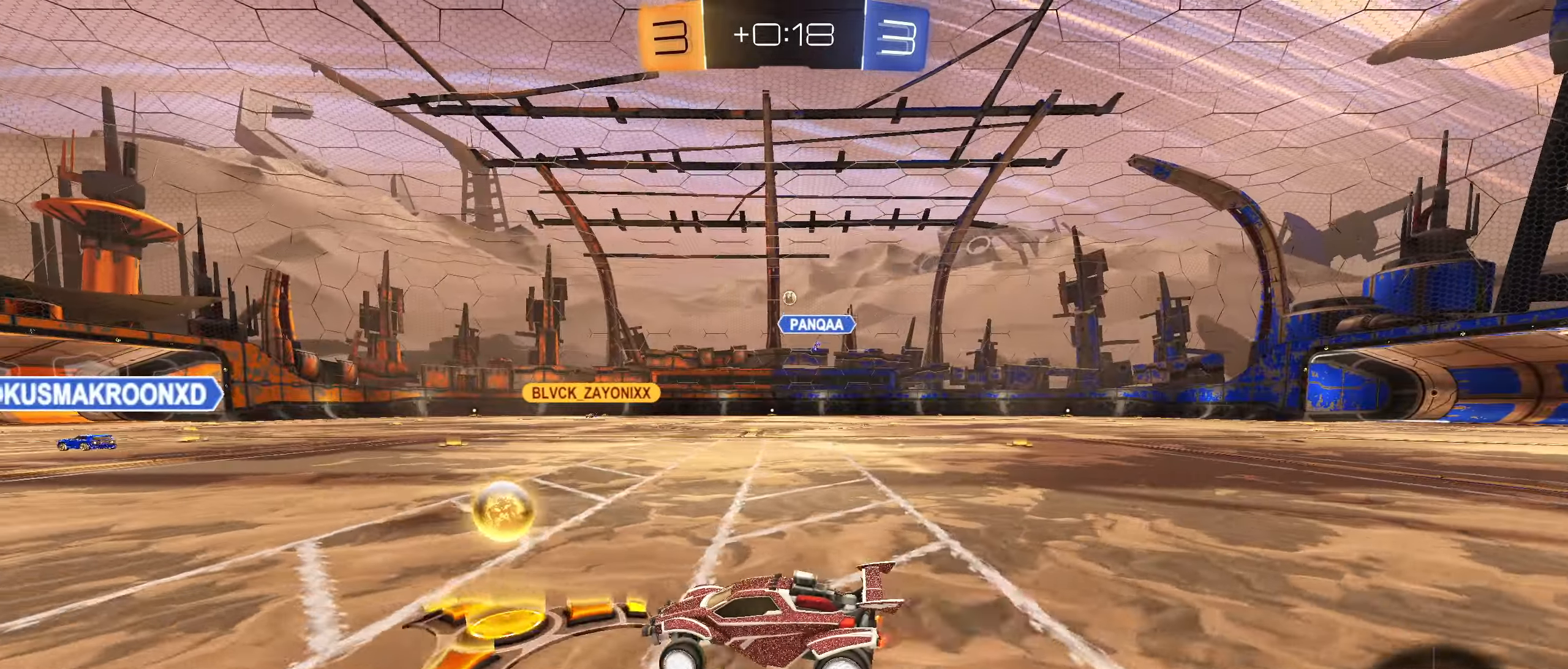
{"dt_ms": 500, "buttons": ["R2"], "left_stick": "center", "right_stick": "center", "events": [[150, "TRIANGLE", "down"], [217, "left_stick", "center"], [250, "TRIANGLE", "up"], [434, "CIRCLE", "up"]]}
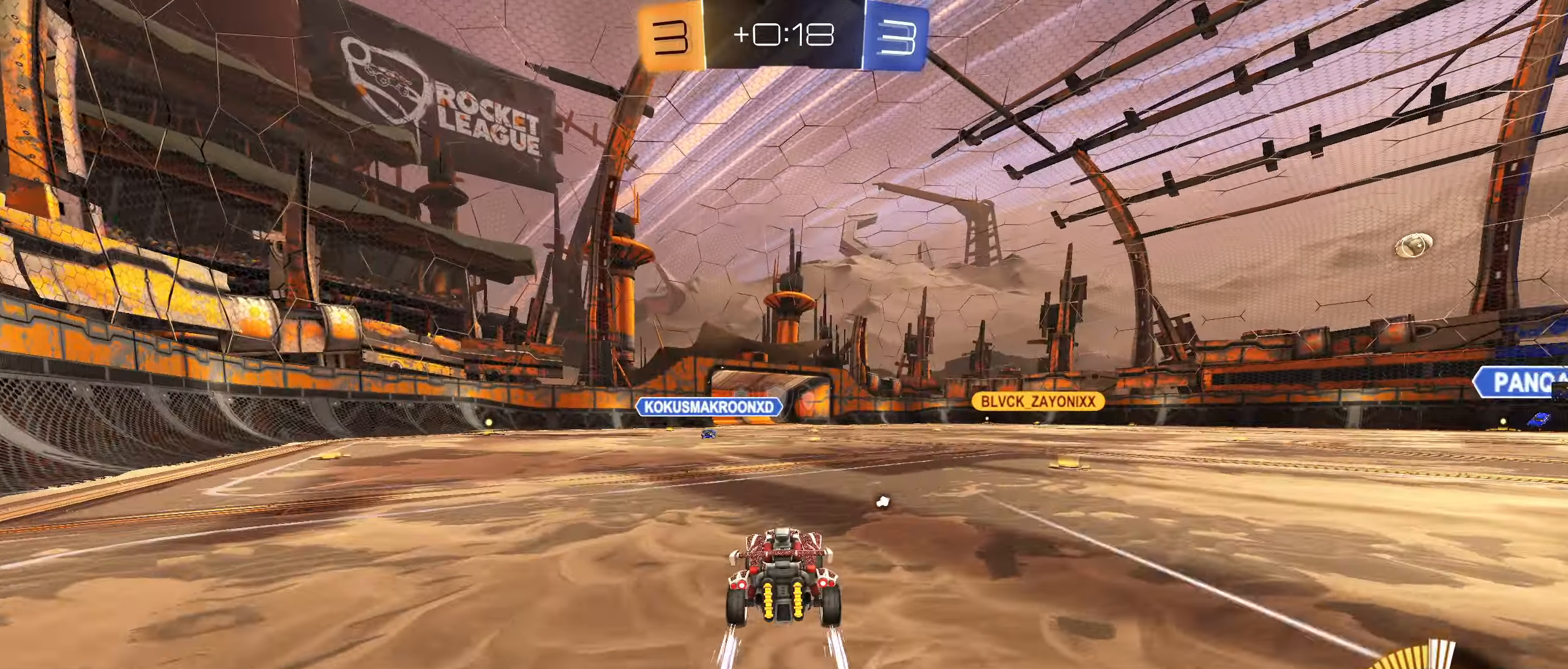
{"dt_ms": 500, "buttons": ["TRIANGLE", "R2"], "left_stick": "center", "right_stick": "center", "events": [[317, "left_stick", "right"], [367, "left_stick", "center"], [450, "TRIANGLE", "down"]]}
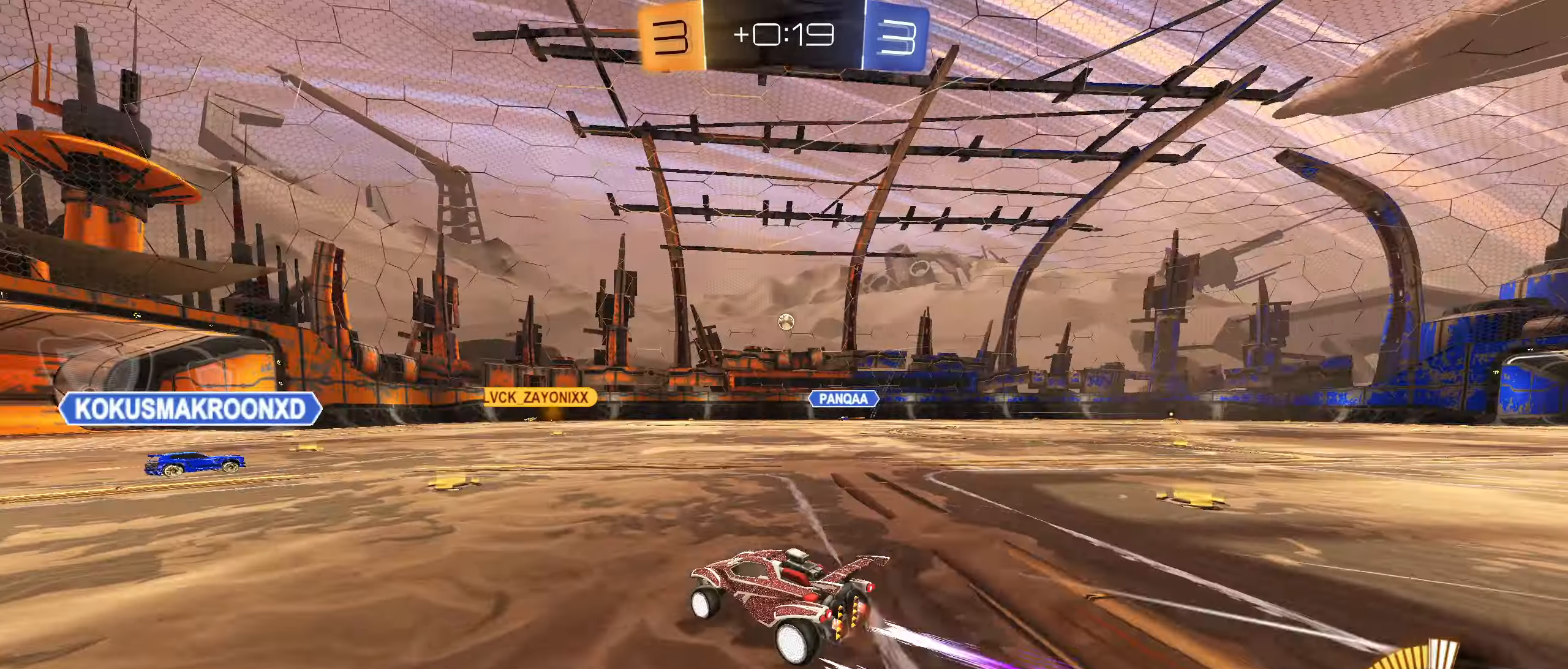
{"dt_ms": 500, "buttons": ["R2"], "left_stick": "center", "right_stick": "center", "events": [[34, "TRIANGLE", "up"], [84, "left_stick", "down-left"], [150, "left_stick", "center"]]}
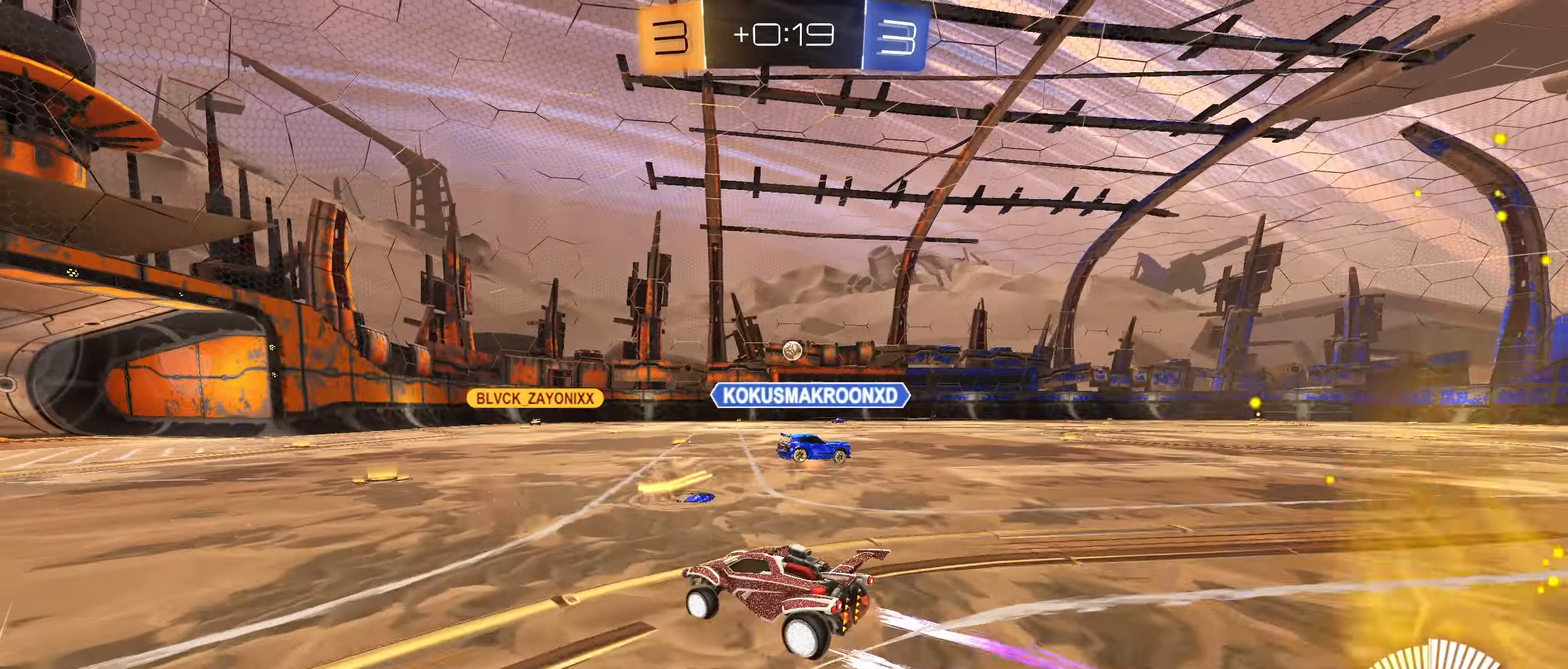
{"dt_ms": 500, "buttons": ["R2"], "left_stick": "down-left", "right_stick": "center", "events": [[417, "left_stick", "down-left"]]}
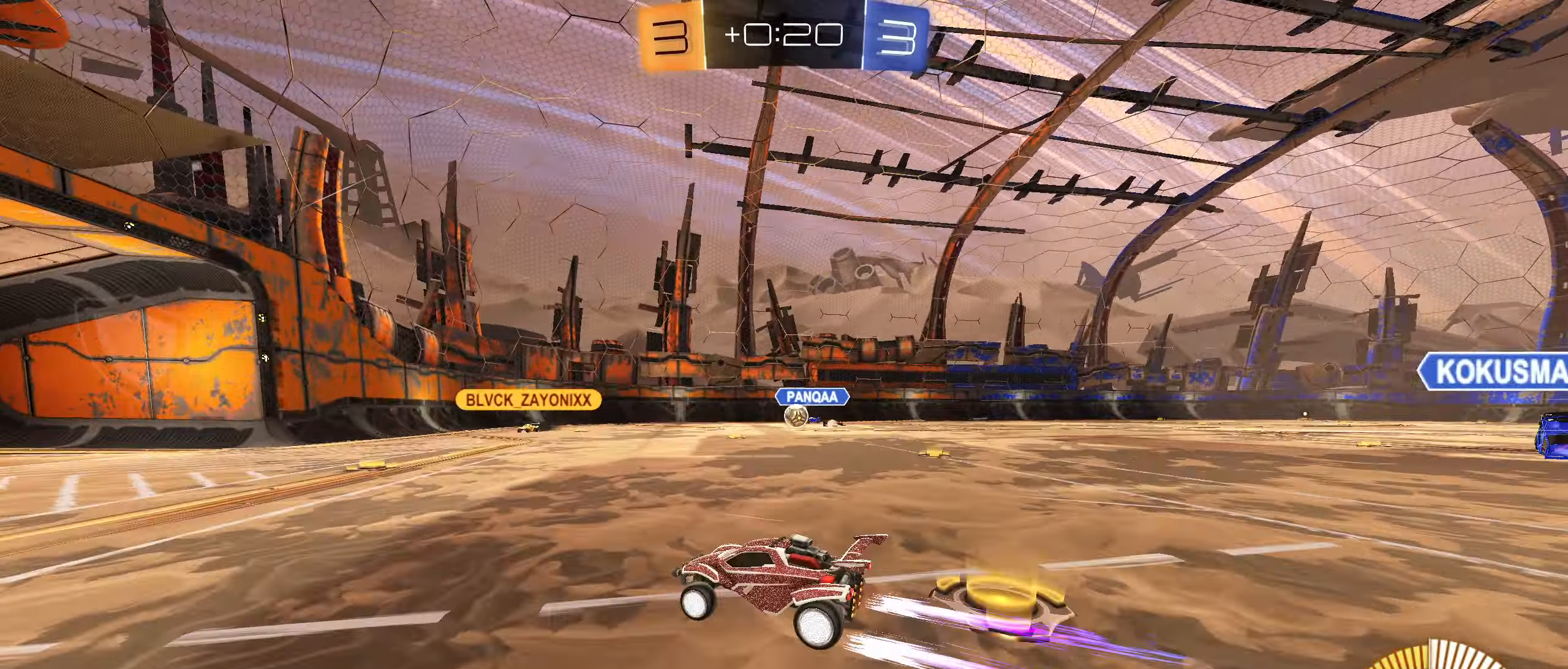
{"dt_ms": 500, "buttons": [], "left_stick": "center", "right_stick": "center", "events": [[34, "left_stick", "center"], [234, "R2", "up"], [267, "L2", "down"], [467, "L2", "up"]]}
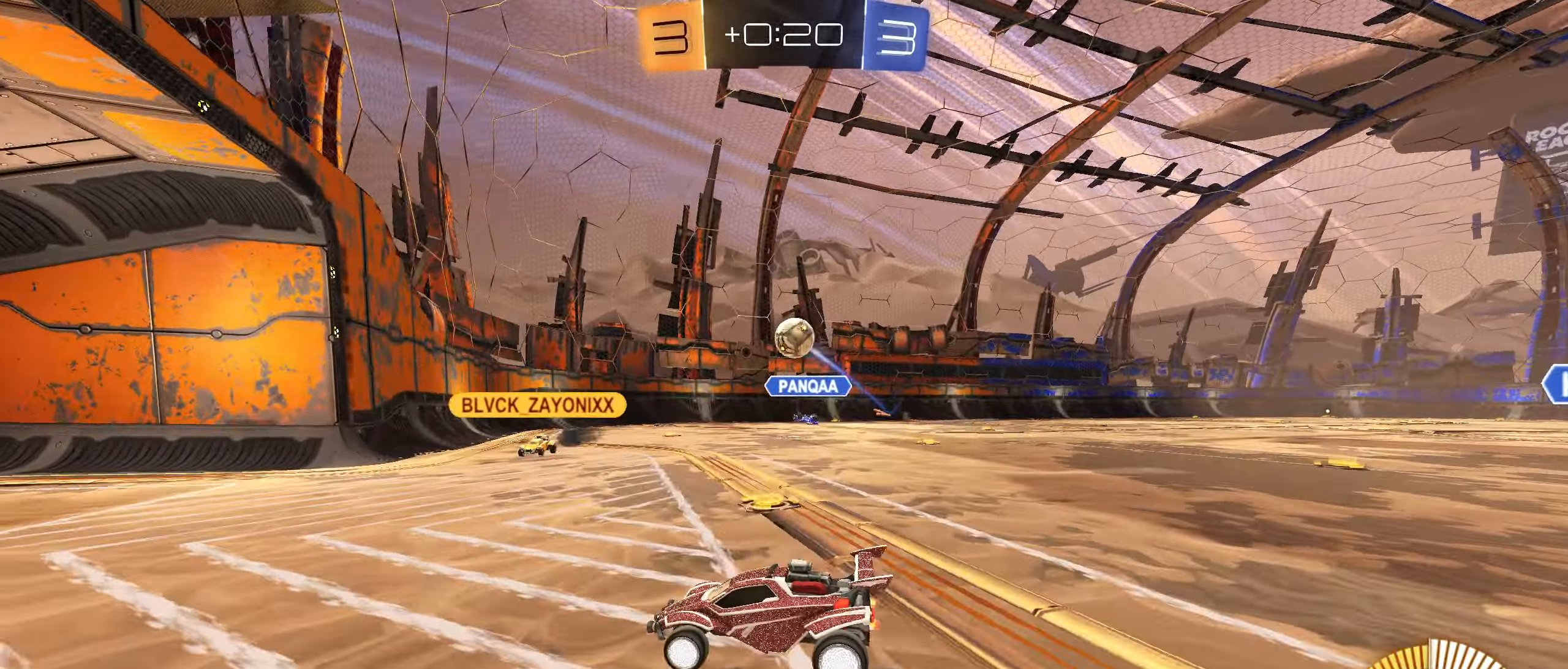
{"dt_ms": 500, "buttons": ["L1", "R2"], "left_stick": "left", "right_stick": "center", "events": [[184, "R2", "down"], [234, "left_stick", "left"], [267, "L1", "down"]]}
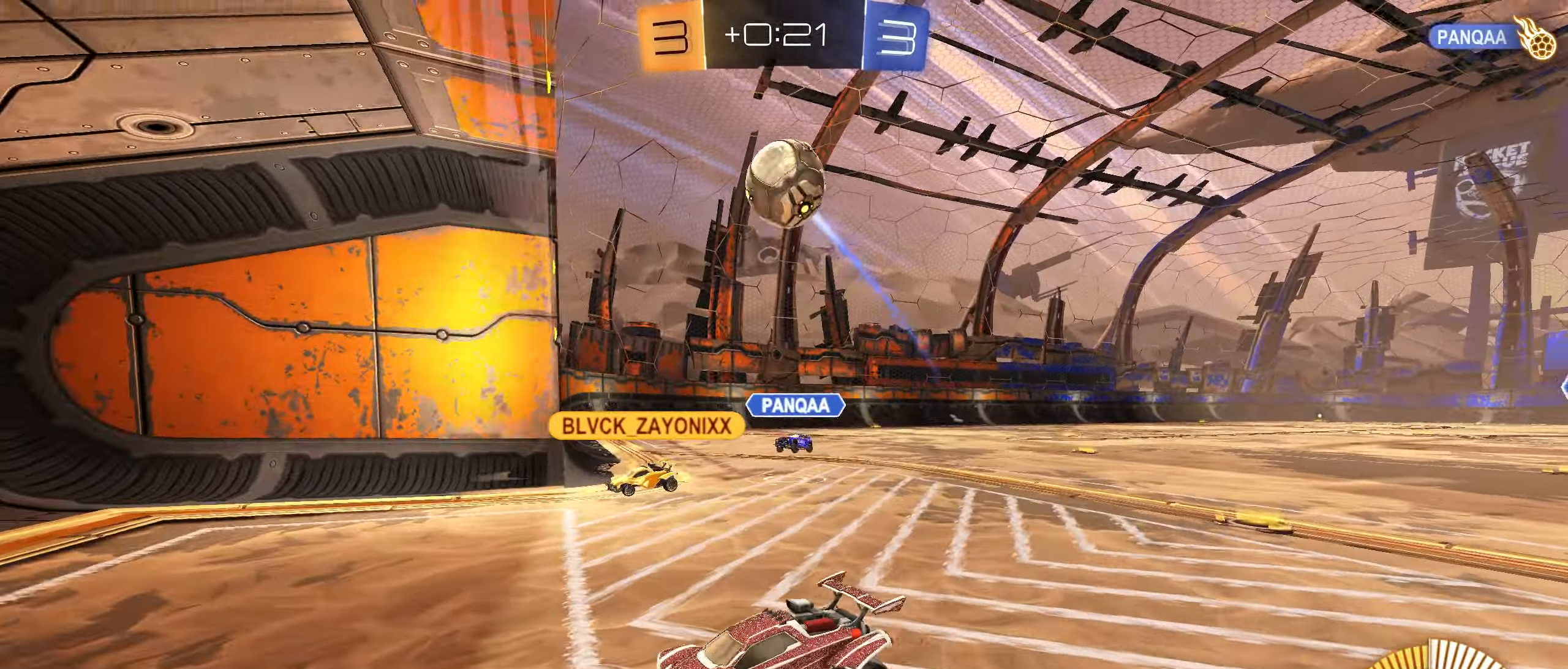
{"dt_ms": 500, "buttons": ["L2"], "left_stick": "right", "right_stick": "down", "events": [[166, "R2", "up"], [183, "L2", "down"], [200, "left_stick", "right"], [250, "L1", "up"], [433, "right_stick", "down"]]}
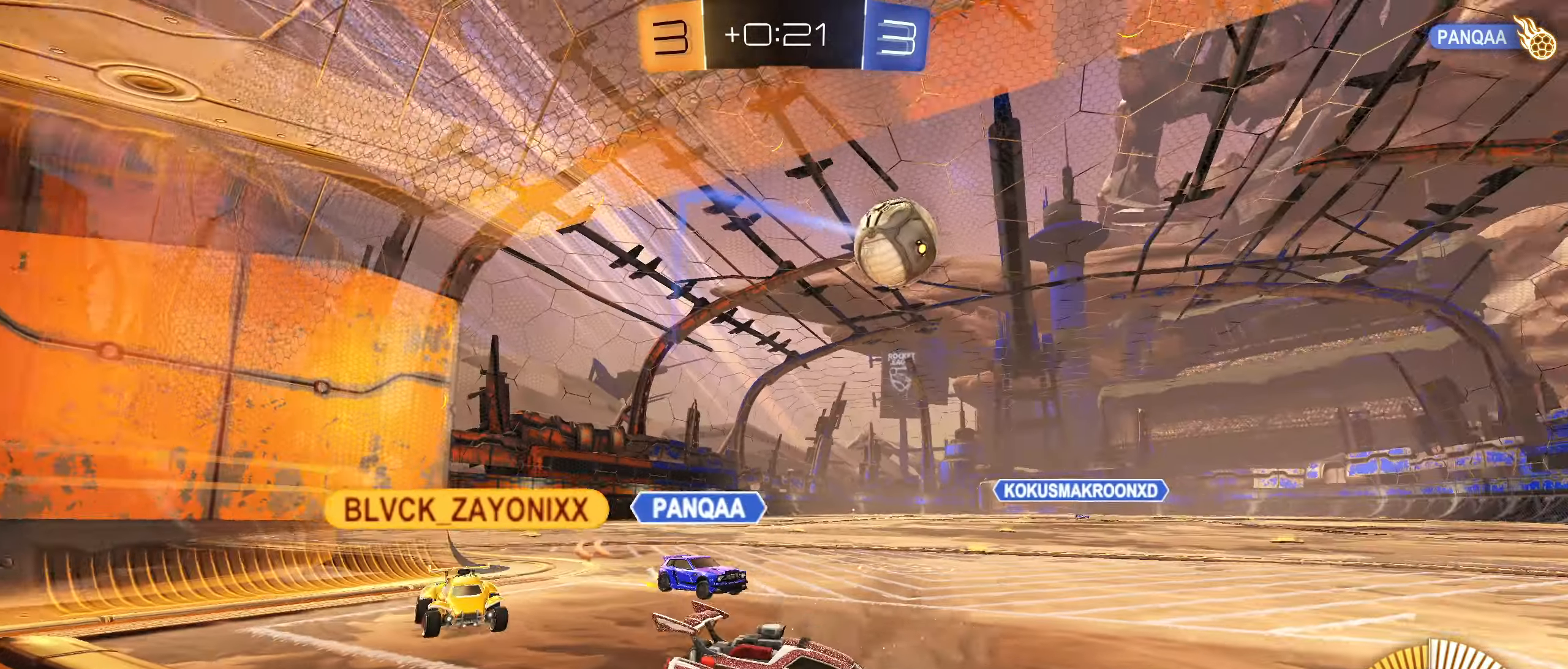
{"dt_ms": 500, "buttons": ["R2"], "left_stick": "center", "right_stick": "center", "events": [[50, "right_stick", "center"], [133, "R2", "down"], [150, "left_stick", "center"], [183, "L2", "up"]]}
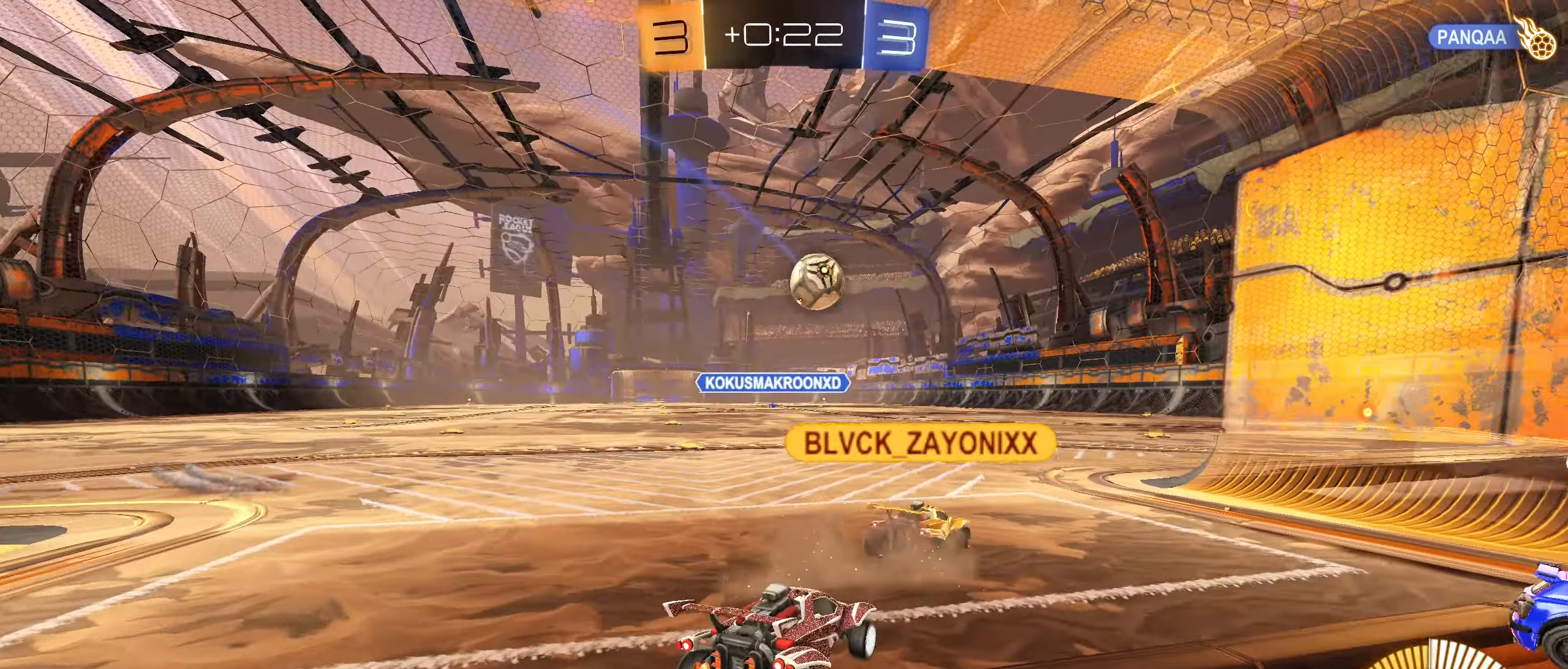
{"dt_ms": 500, "buttons": ["L2"], "left_stick": "right", "right_stick": "center", "events": [[150, "R2", "up"], [183, "L2", "down"], [183, "left_stick", "right"], [300, "left_stick", "center"], [400, "left_stick", "right"]]}
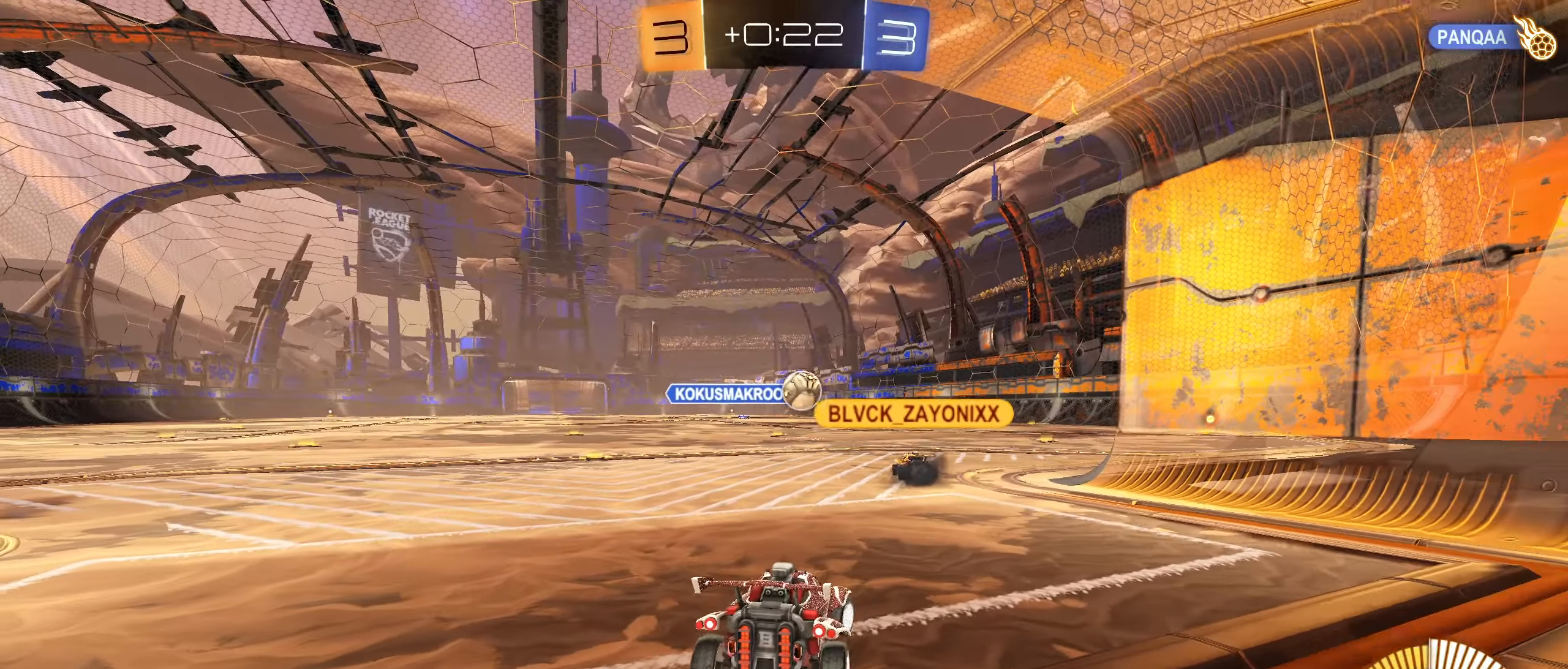
{"dt_ms": 500, "buttons": ["R2"], "left_stick": "center", "right_stick": "center", "events": [[116, "R2", "down"], [150, "left_stick", "down-left"], [200, "L2", "up"], [233, "left_stick", "center"], [300, "R2", "up"], [450, "R2", "down"]]}
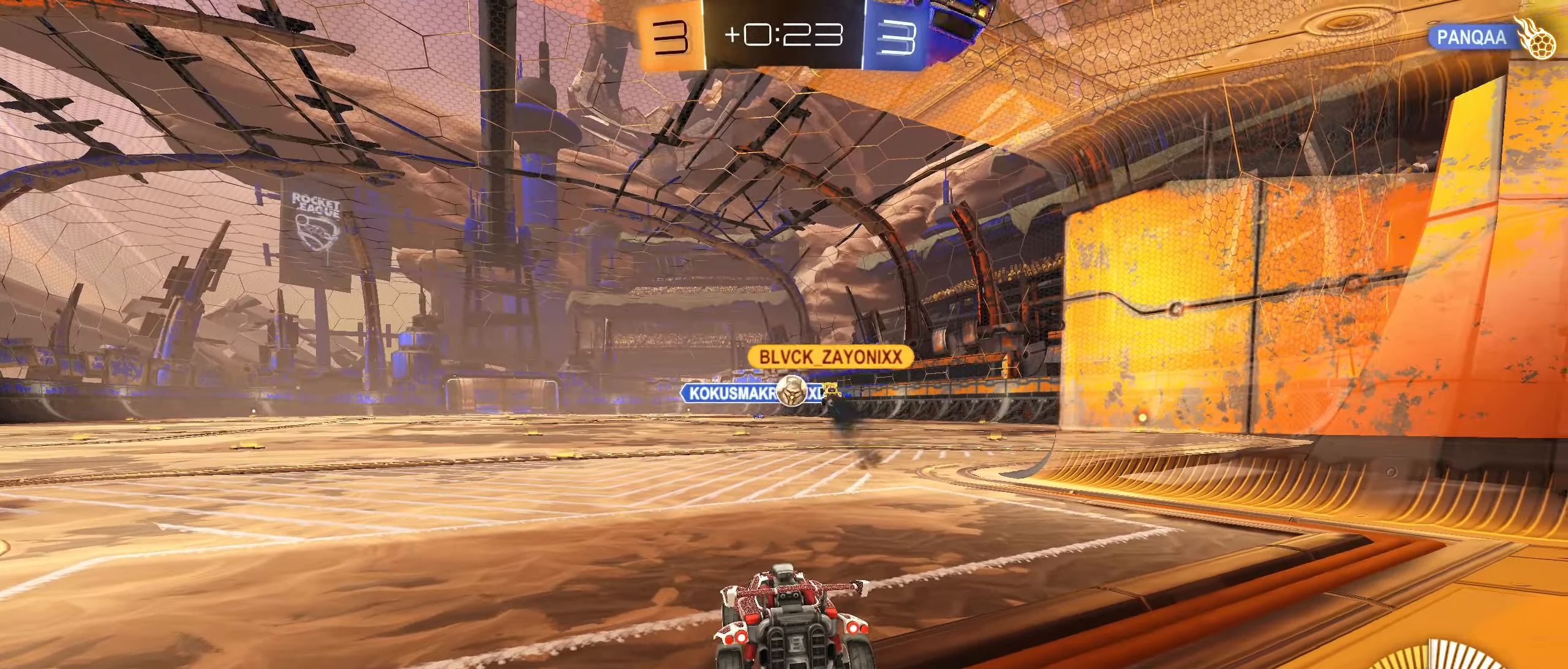
{"dt_ms": 500, "buttons": ["R2"], "left_stick": "down-left", "right_stick": "center", "events": [[150, "R2", "up"], [216, "R2", "down"], [350, "left_stick", "right"], [400, "R2", "up"], [450, "R2", "down"], [500, "left_stick", "down-left"]]}
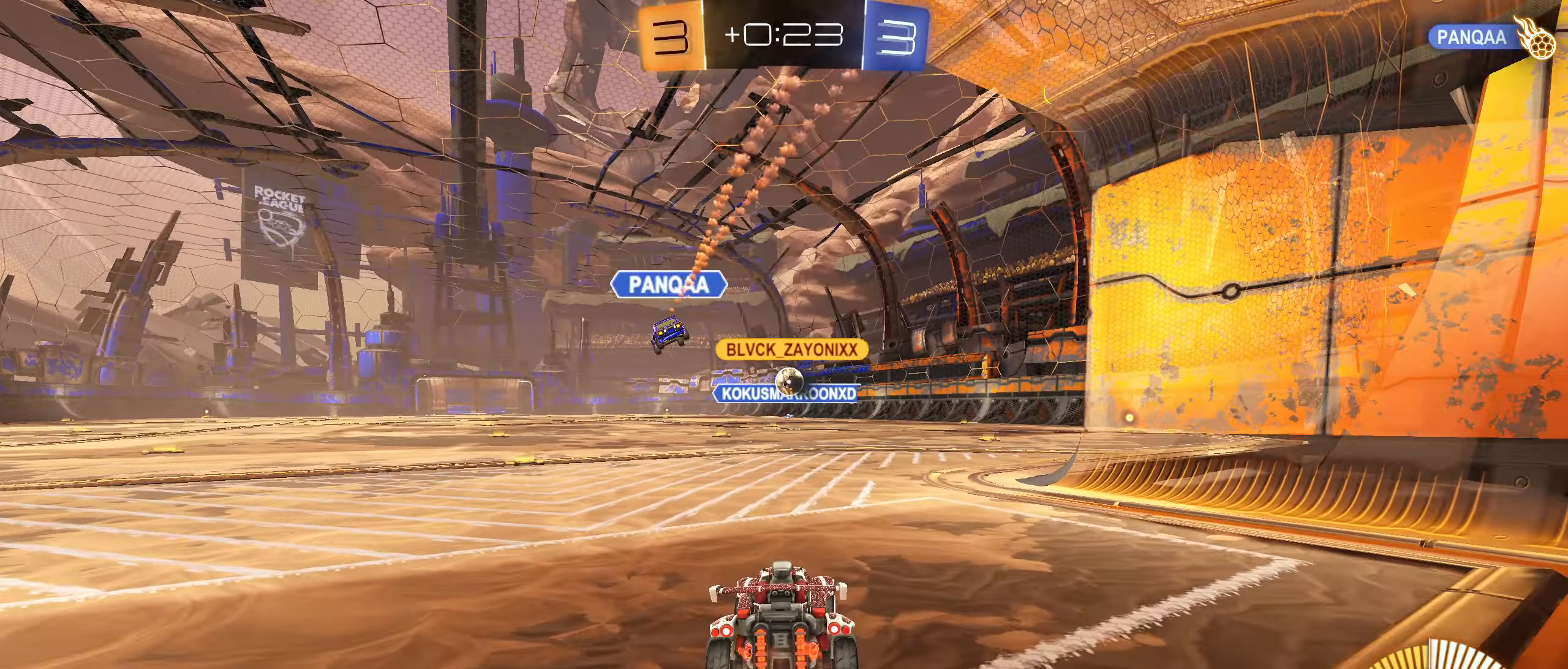
{"dt_ms": 500, "buttons": ["R2"], "left_stick": "right", "right_stick": "center", "events": [[66, "left_stick", "center"], [333, "left_stick", "right"]]}
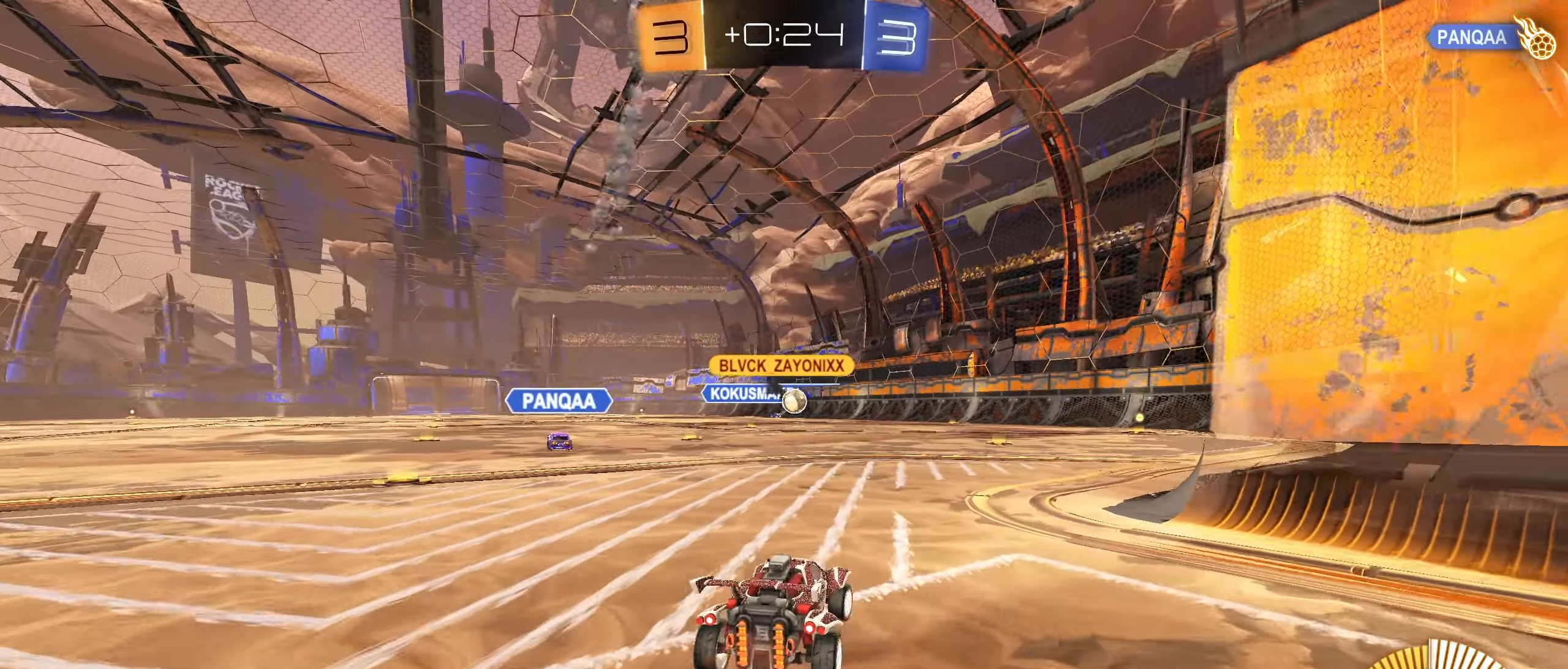
{"dt_ms": 500, "buttons": ["CIRCLE", "R2"], "left_stick": "center", "right_stick": "center", "events": [[50, "left_stick", "center"], [200, "CIRCLE", "down"], [283, "CIRCLE", "up"], [350, "CIRCLE", "down"]]}
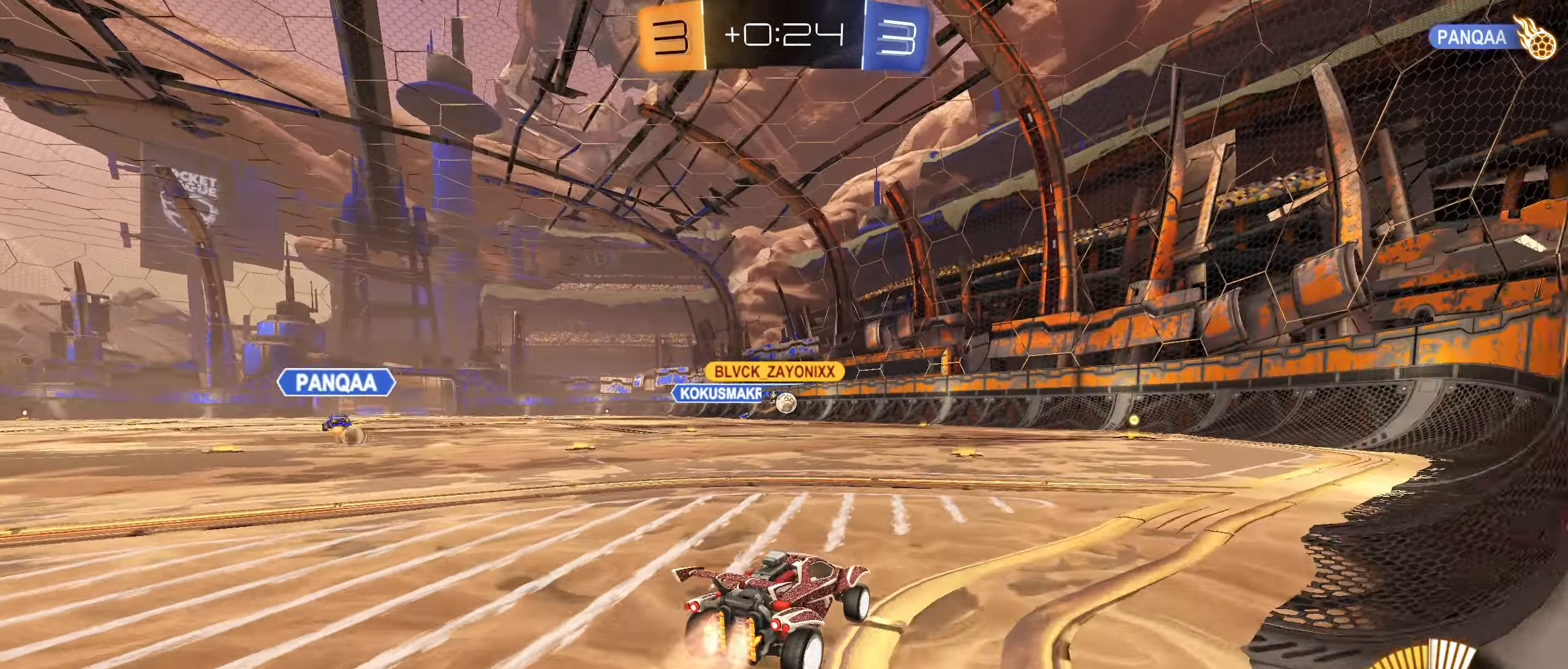
{"dt_ms": 500, "buttons": ["R2"], "left_stick": "left", "right_stick": "center", "events": [[366, "left_stick", "left"], [416, "CIRCLE", "up"]]}
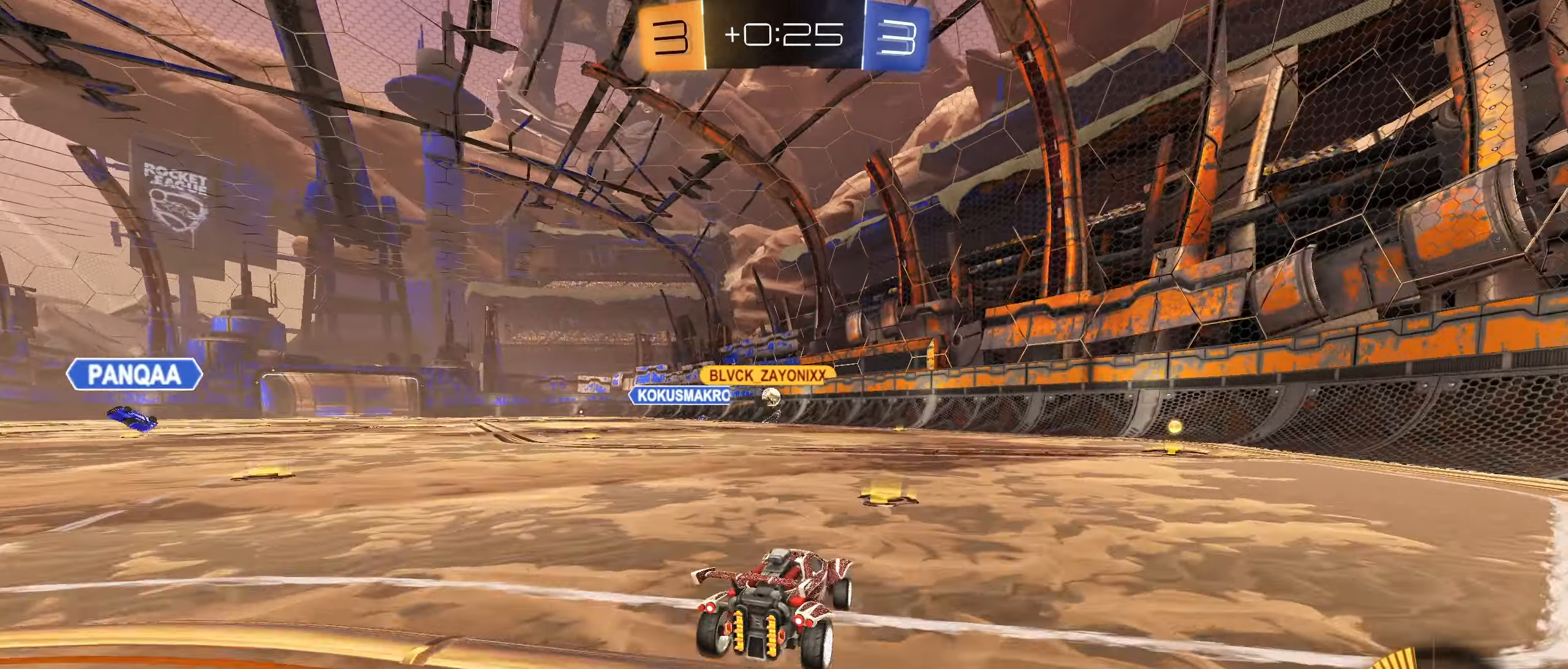
{"dt_ms": 500, "buttons": ["CROSS", "L1", "R2"], "left_stick": "center", "right_stick": "center", "events": [[283, "left_stick", "center"], [333, "left_stick", "up-right"], [350, "CROSS", "down"], [366, "L1", "down"], [400, "CROSS", "up"], [450, "CROSS", "down"], [500, "left_stick", "center"]]}